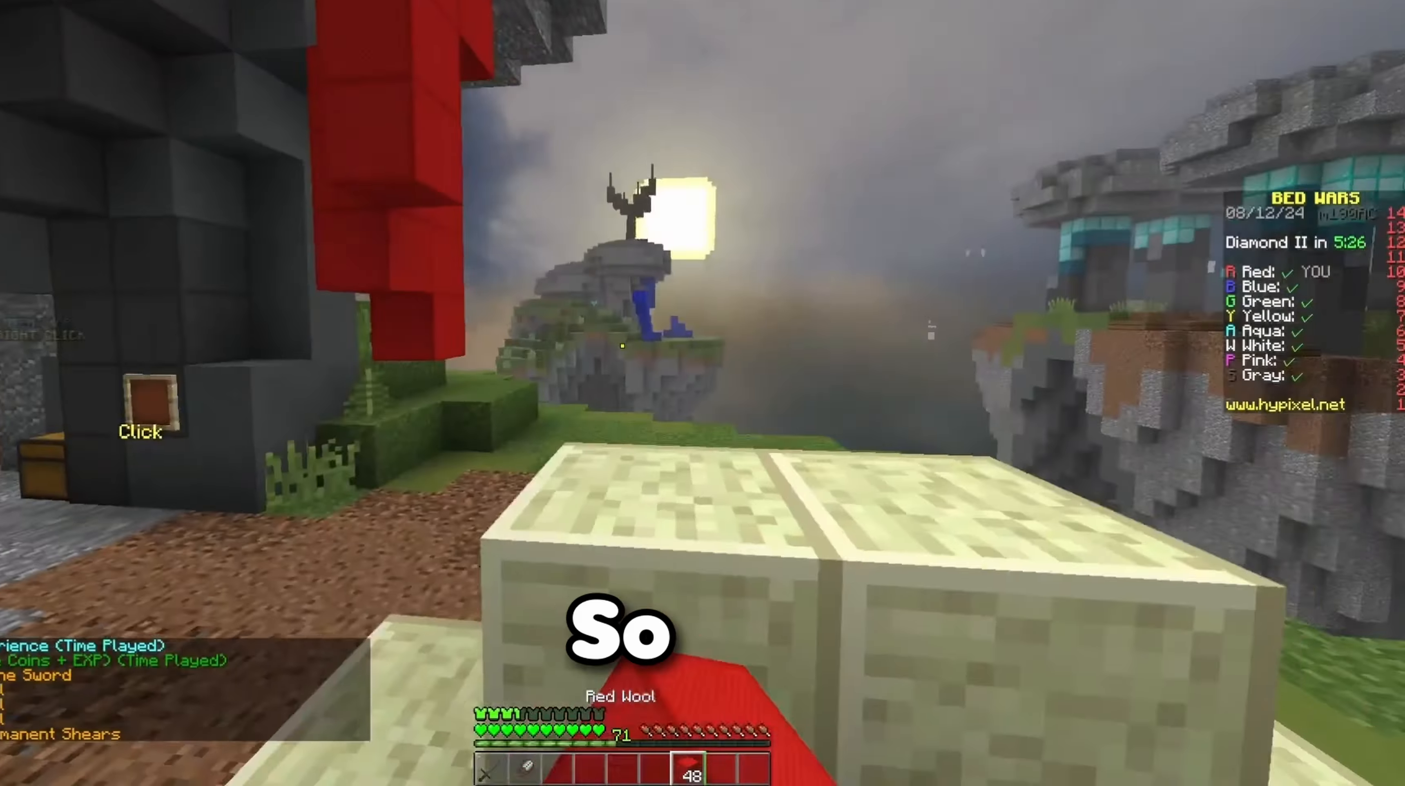
Gameplay with keyboard; each line is a JSON object with the keys held at the frame after it. "events" lists presses ("down") and releases ("up") of "a", "d", "s", "space" and "w" between this image and that frame as [ms after this image, input, new state], when the widget could be followed in between. No other keys are recorded. Mouse input is not recorded.
{"keys": [], "events": []}
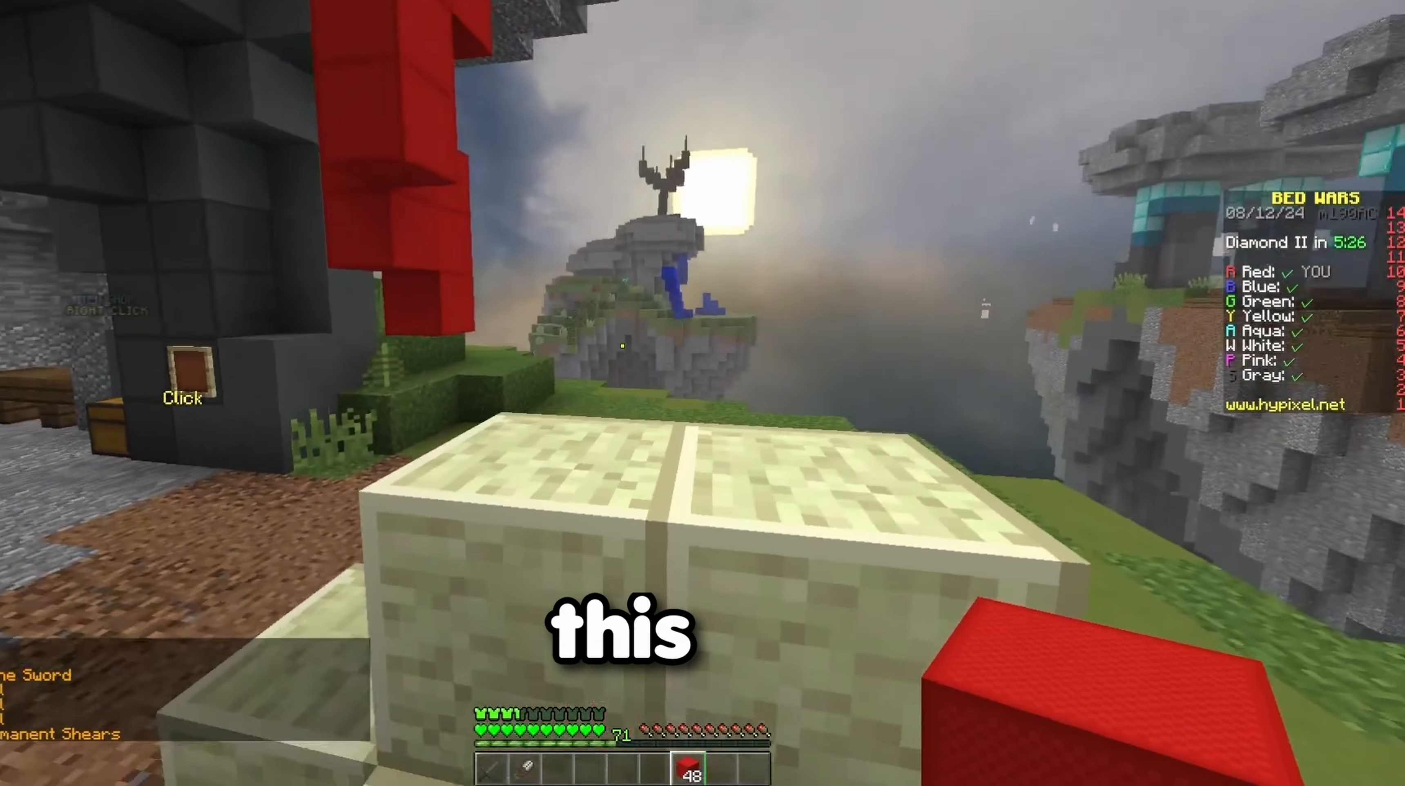
{"keys": ["a", "w"], "events": [[133, "a", "down"], [300, "w", "down"]]}
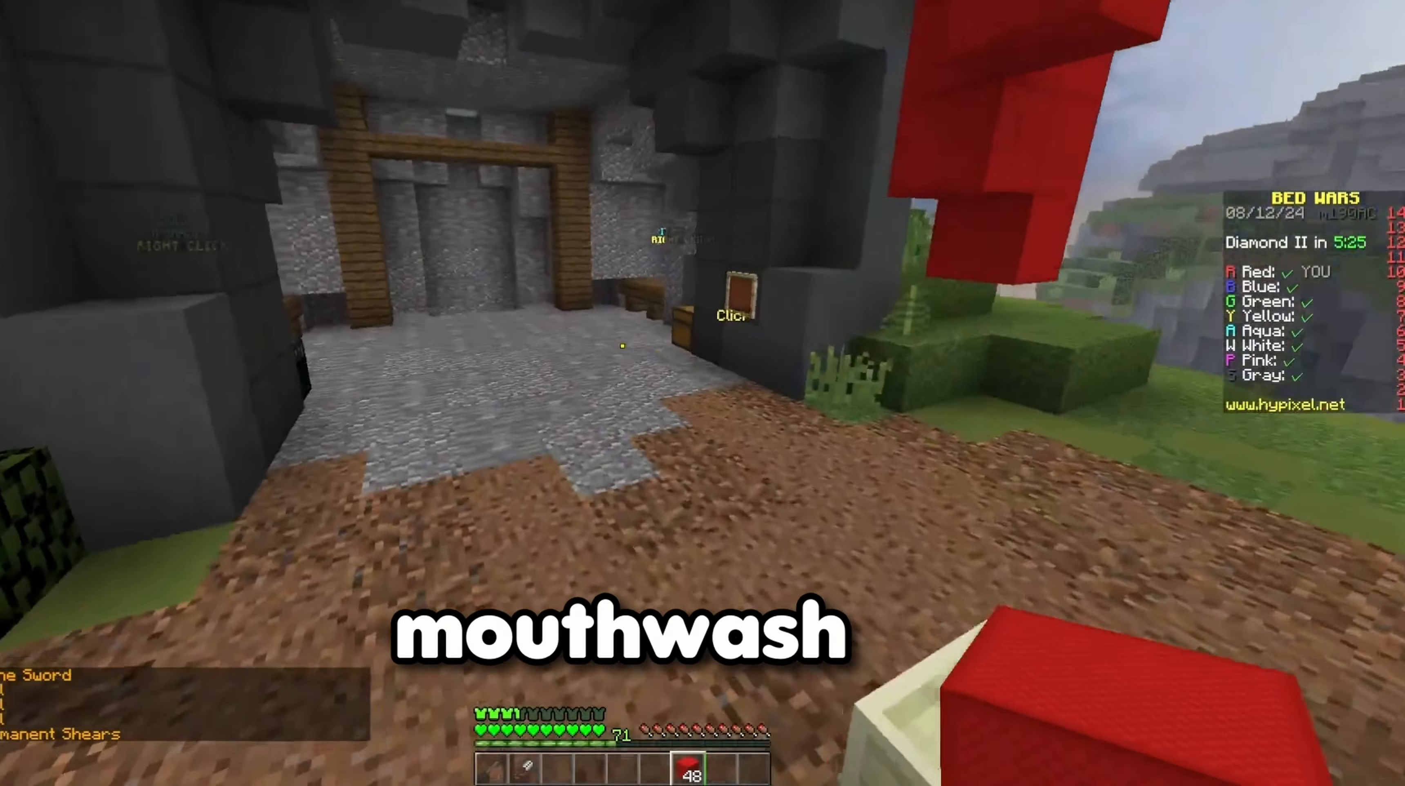
{"keys": ["space", "w"], "events": [[67, "a", "up"], [67, "space", "down"]]}
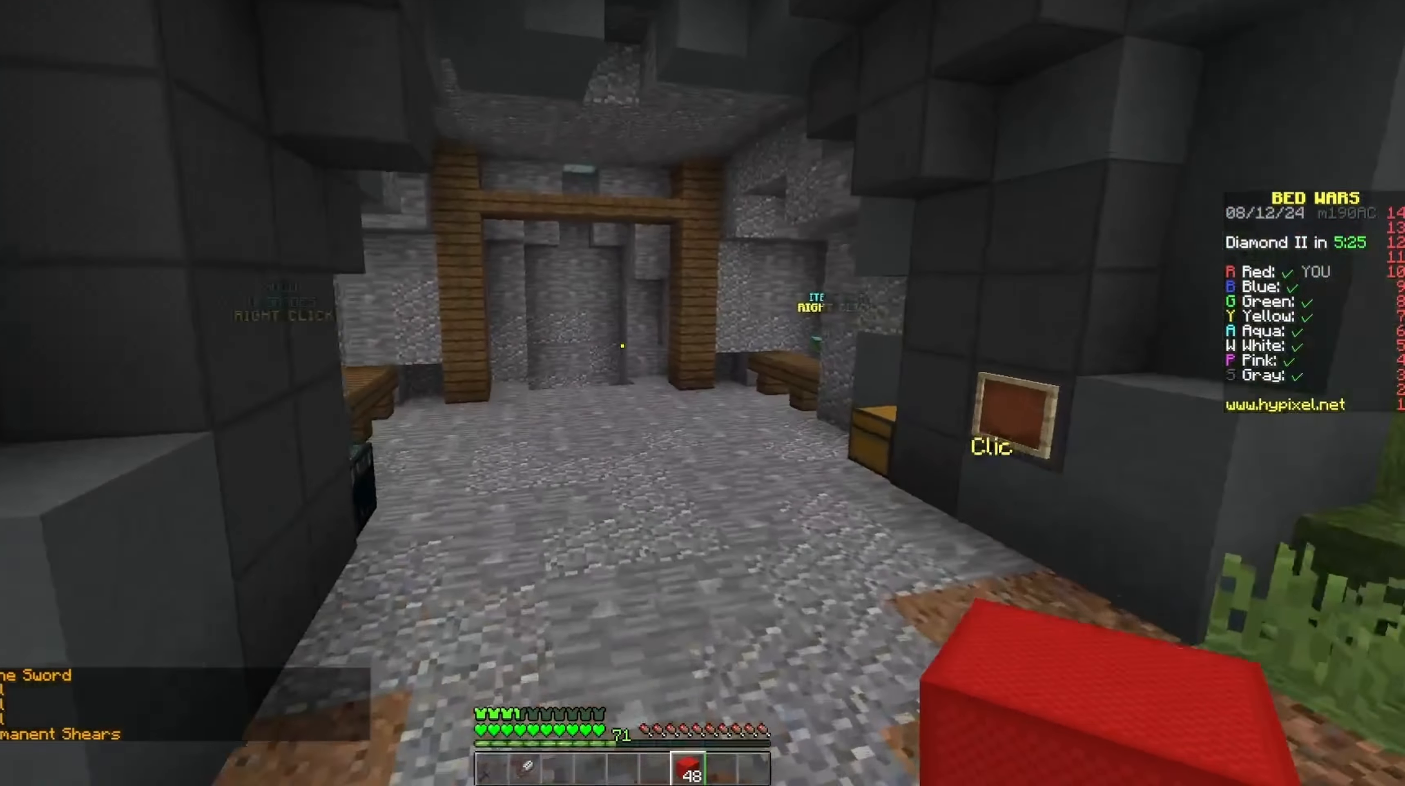
{"keys": ["w"], "events": [[500, "space", "up"]]}
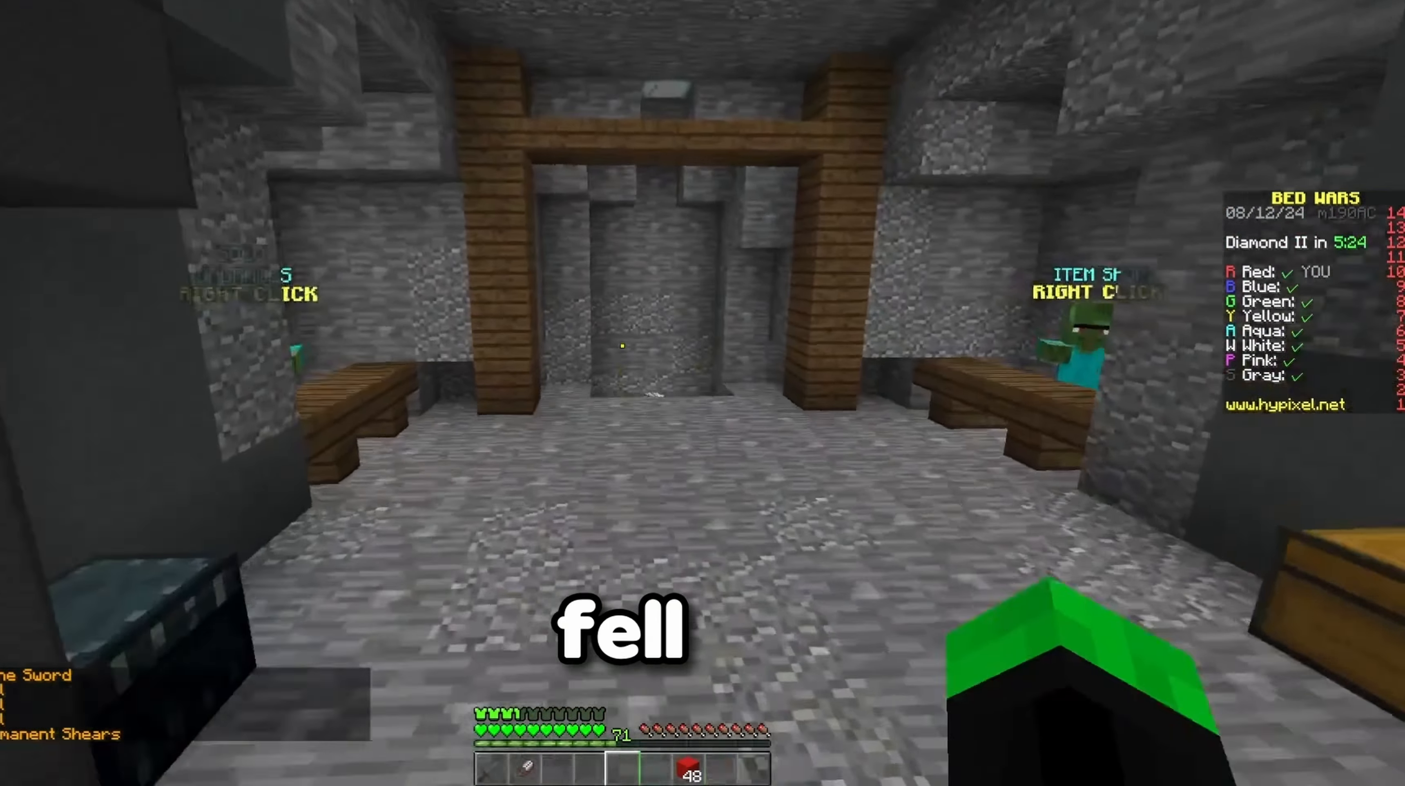
{"keys": [], "events": [[100, "w", "up"]]}